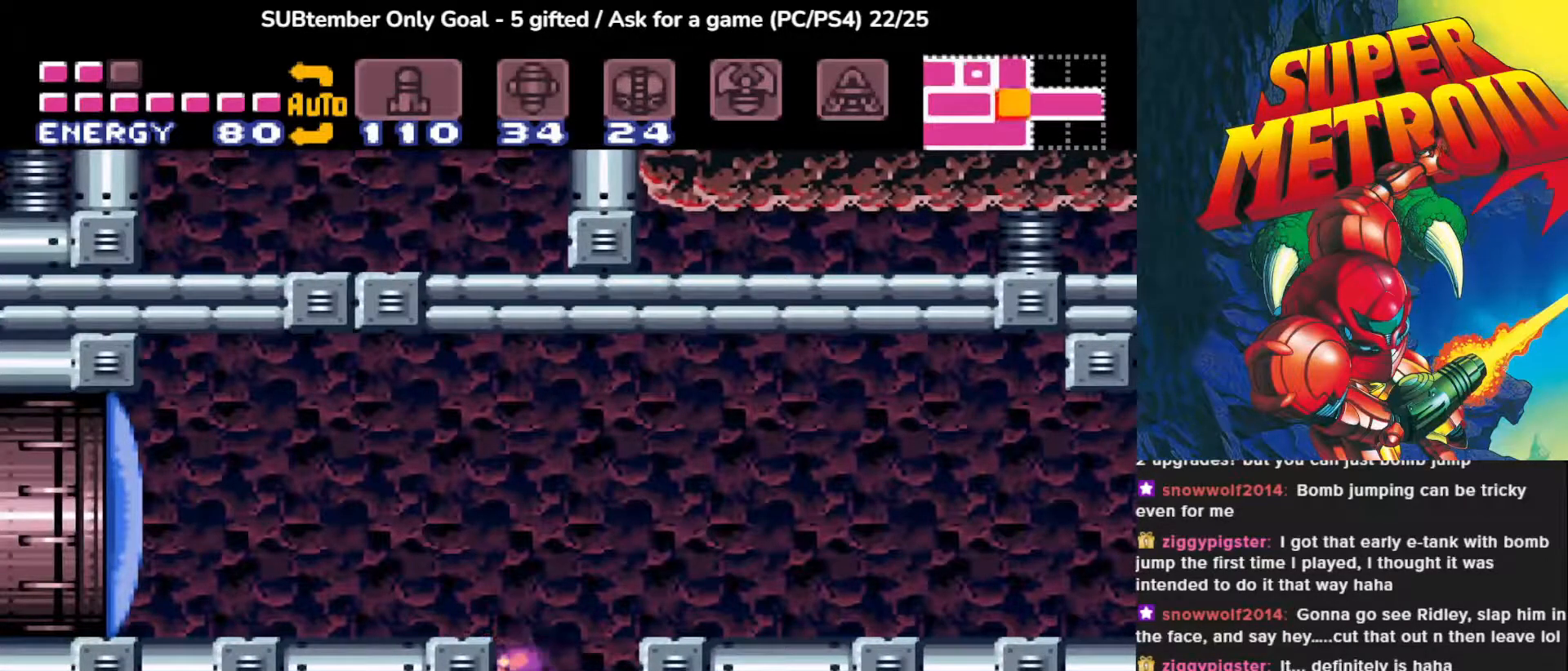
Gameplay with a controller (PlayStation layout); each line is a JSON object with the inputs held at the frame after it. "events" lists button and stick changes between this image and that frame as [ms after this image, input, new state], when the widget could be followed in between. Not read: left_stick right_stick.
{"buttons": ["TRIANGLE"], "events": [[17, "TRIANGLE", "down"], [133, "TRIANGLE", "up"], [200, "TRIANGLE", "down"], [300, "TRIANGLE", "up"], [400, "TRIANGLE", "down"]]}
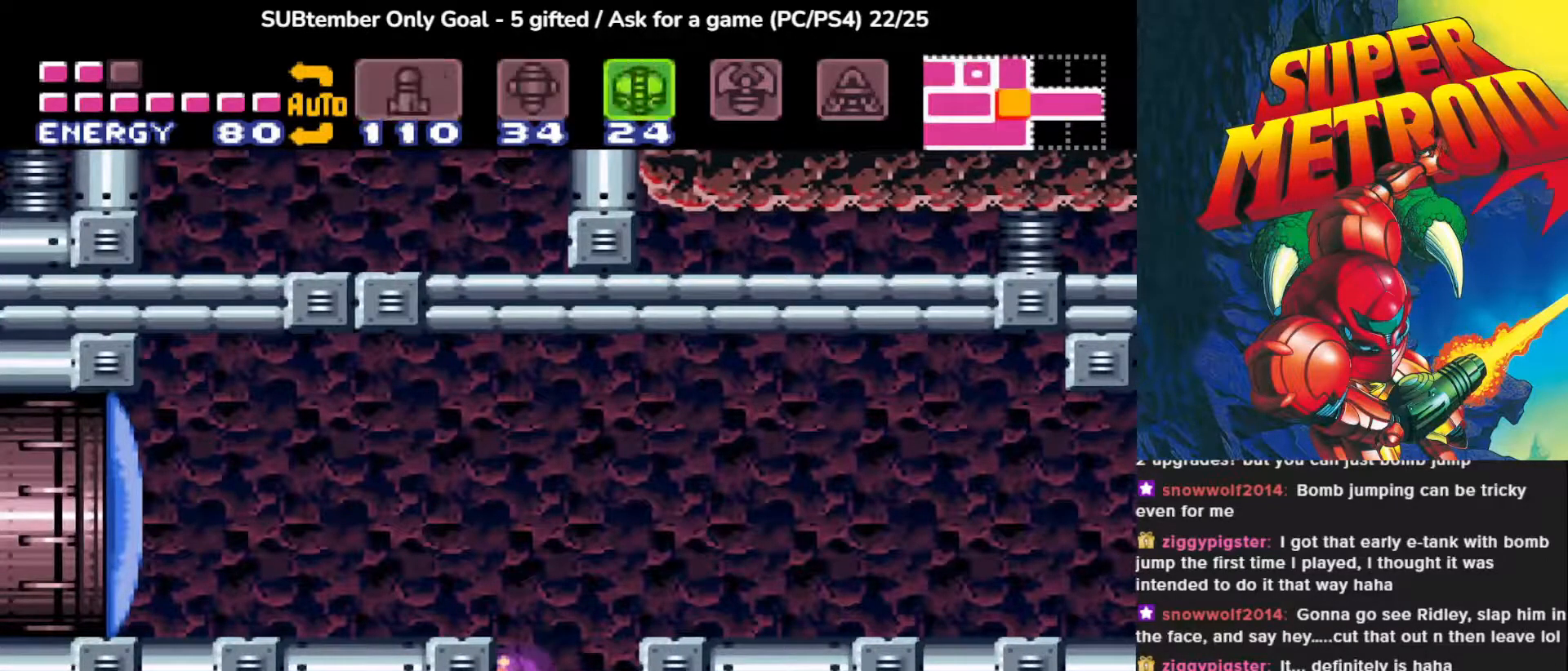
{"buttons": ["DPAD_UP"], "events": [[17, "TRIANGLE", "up"], [183, "SQUARE", "down"], [267, "SQUARE", "up"], [467, "DPAD_UP", "down"]]}
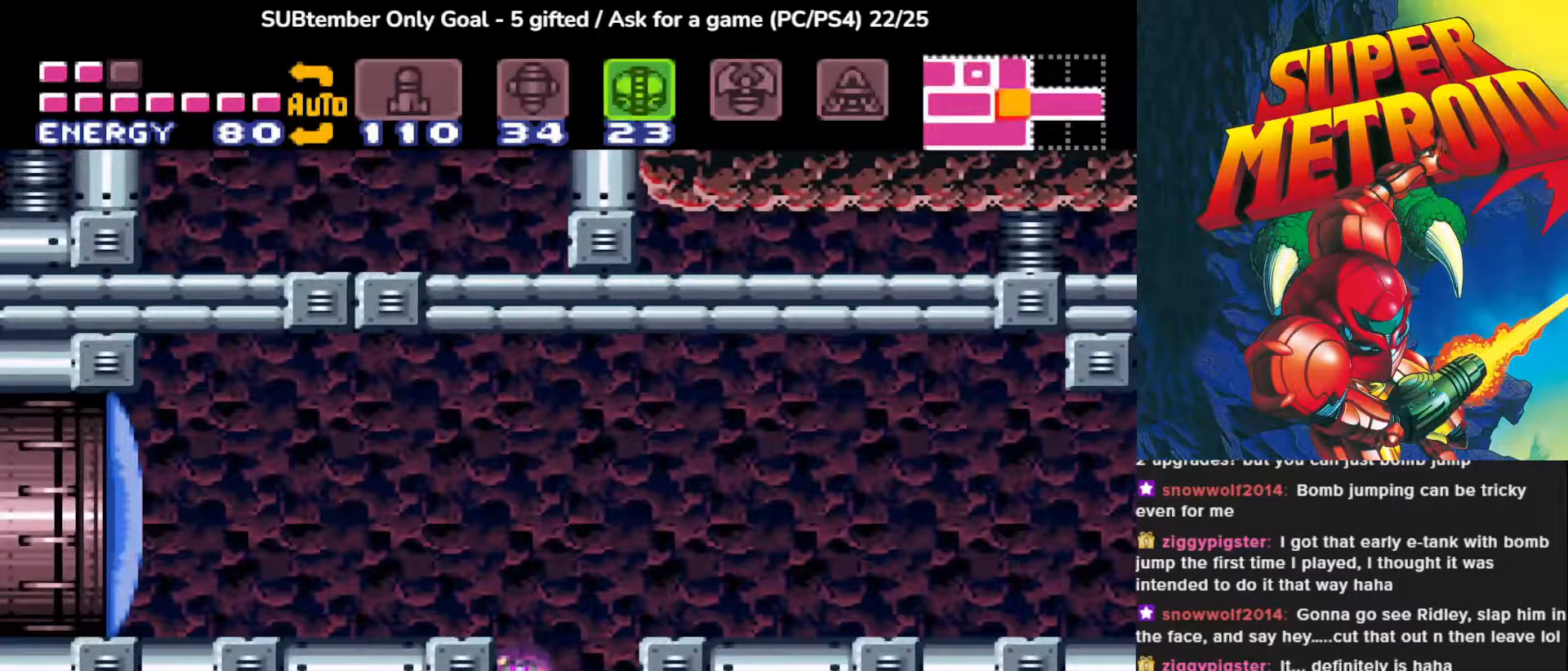
{"buttons": [], "events": [[67, "DPAD_UP", "up"], [167, "DPAD_UP", "down"], [250, "DPAD_UP", "up"]]}
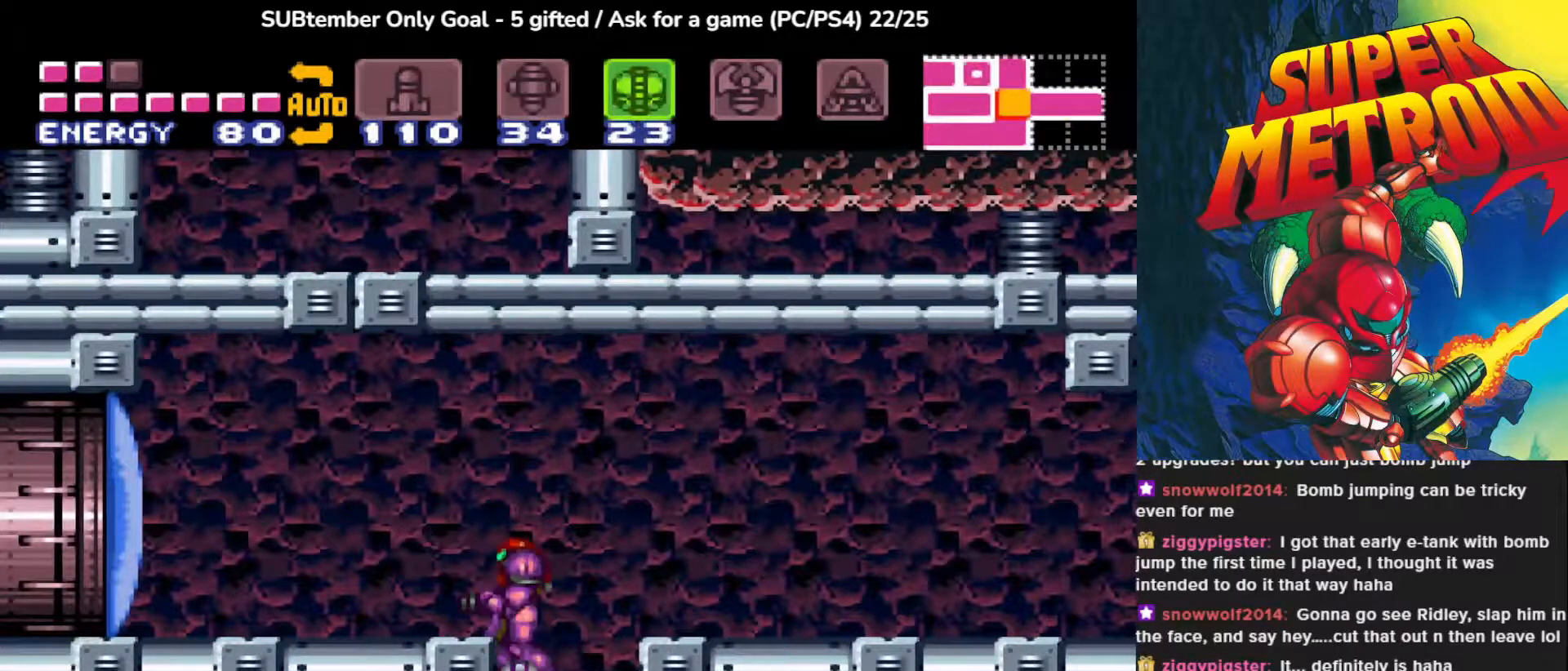
{"buttons": [], "events": [[283, "TRIANGLE", "down"], [400, "TRIANGLE", "up"]]}
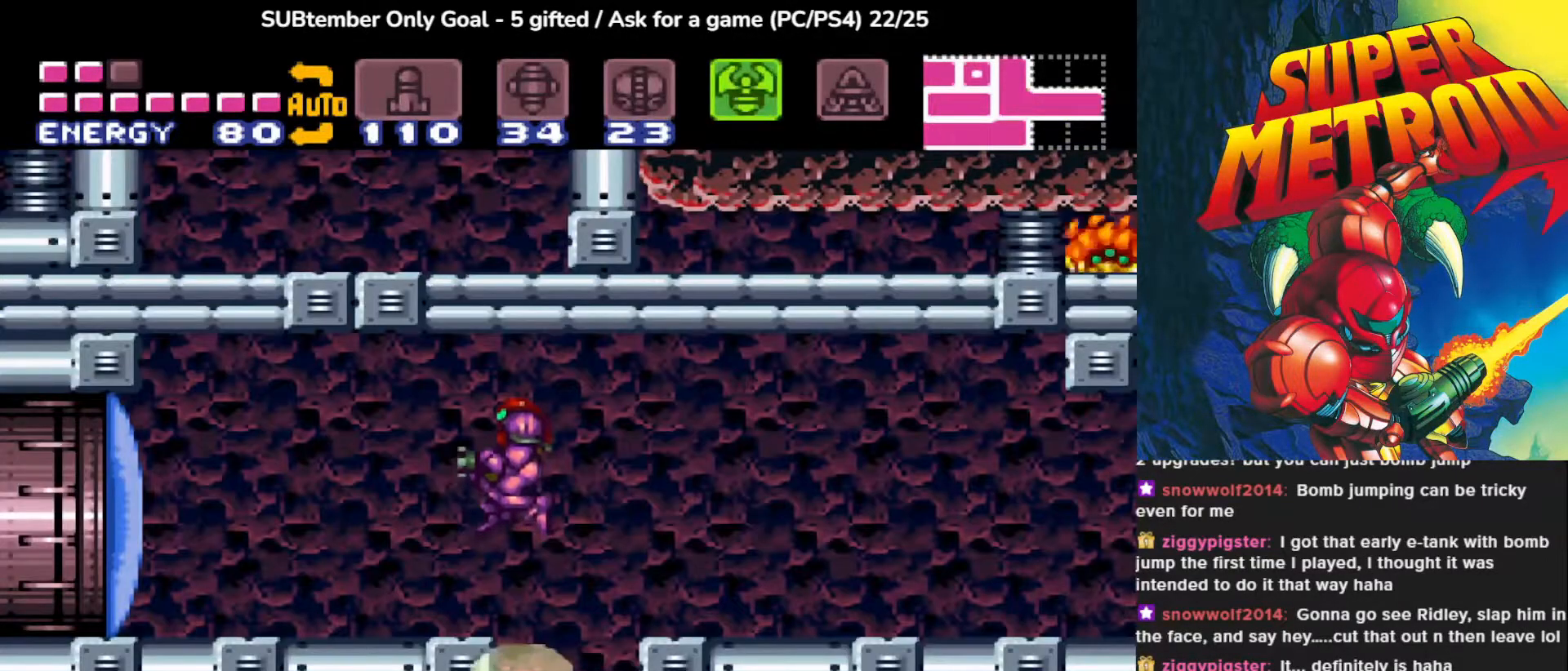
{"buttons": [], "events": [[17, "TRIANGLE", "down"], [117, "TRIANGLE", "up"]]}
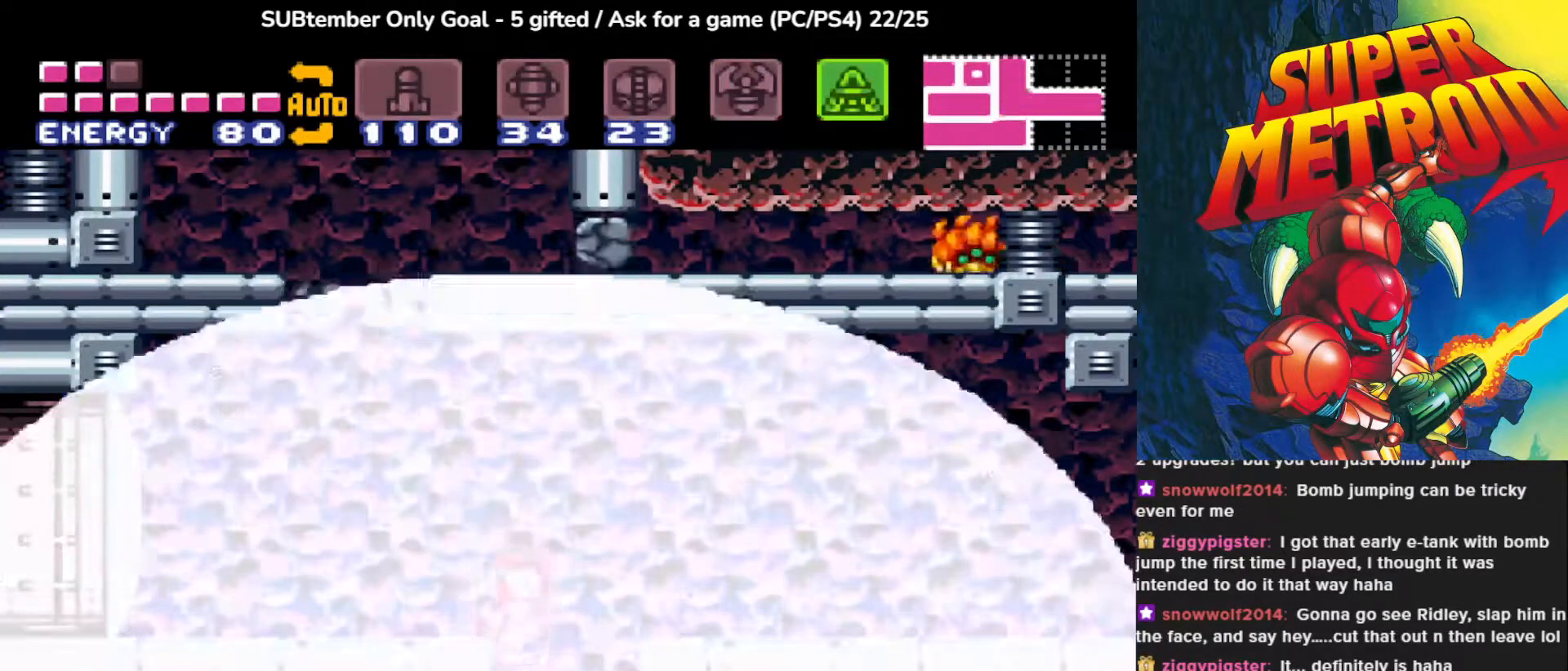
{"buttons": [], "events": []}
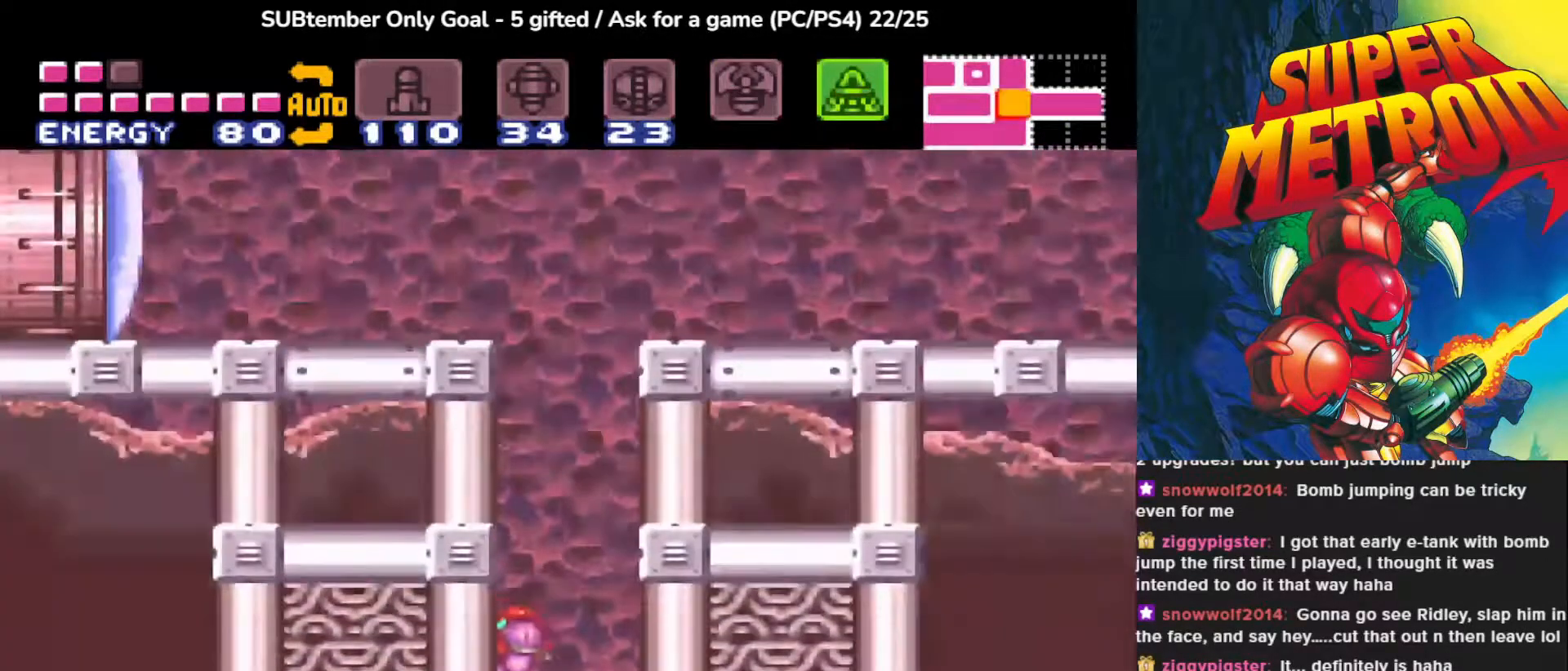
{"buttons": [], "events": []}
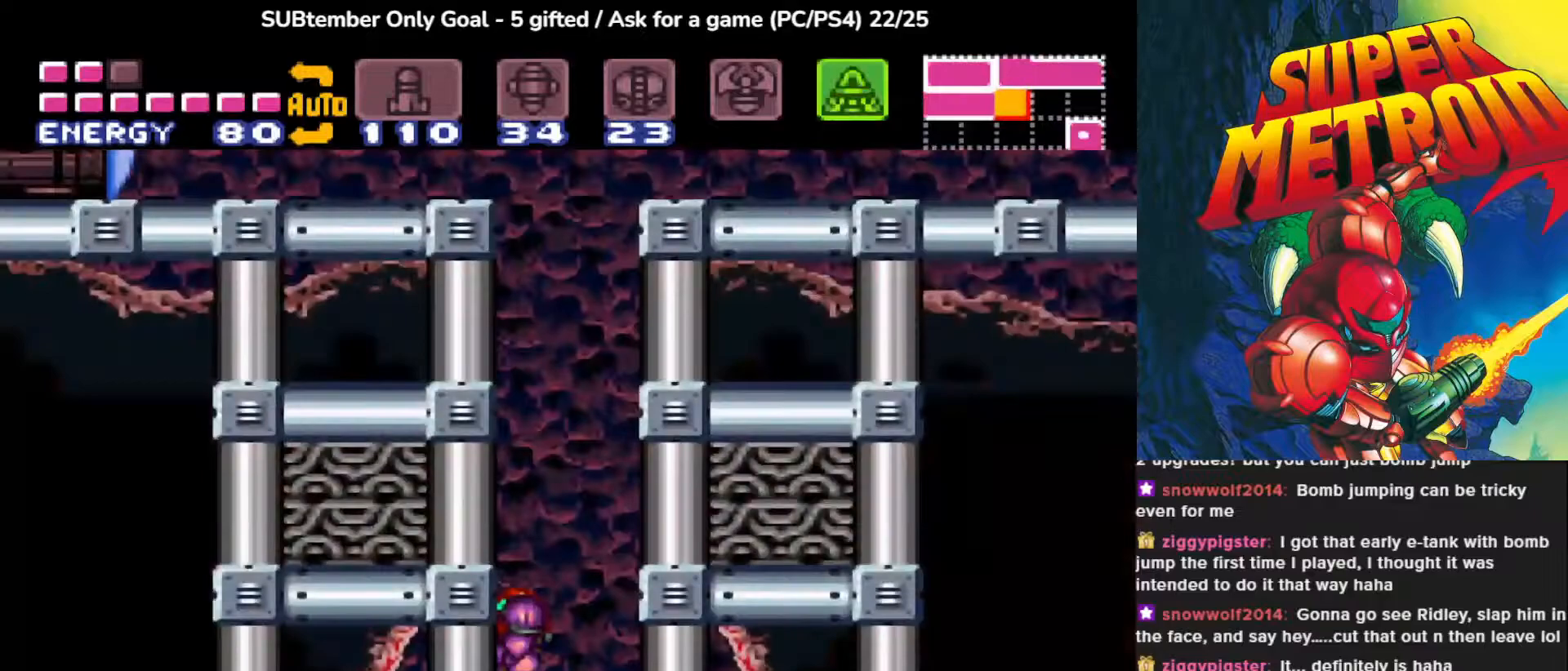
{"buttons": [], "events": [[250, "DPAD_LEFT", "down"], [433, "DPAD_LEFT", "up"]]}
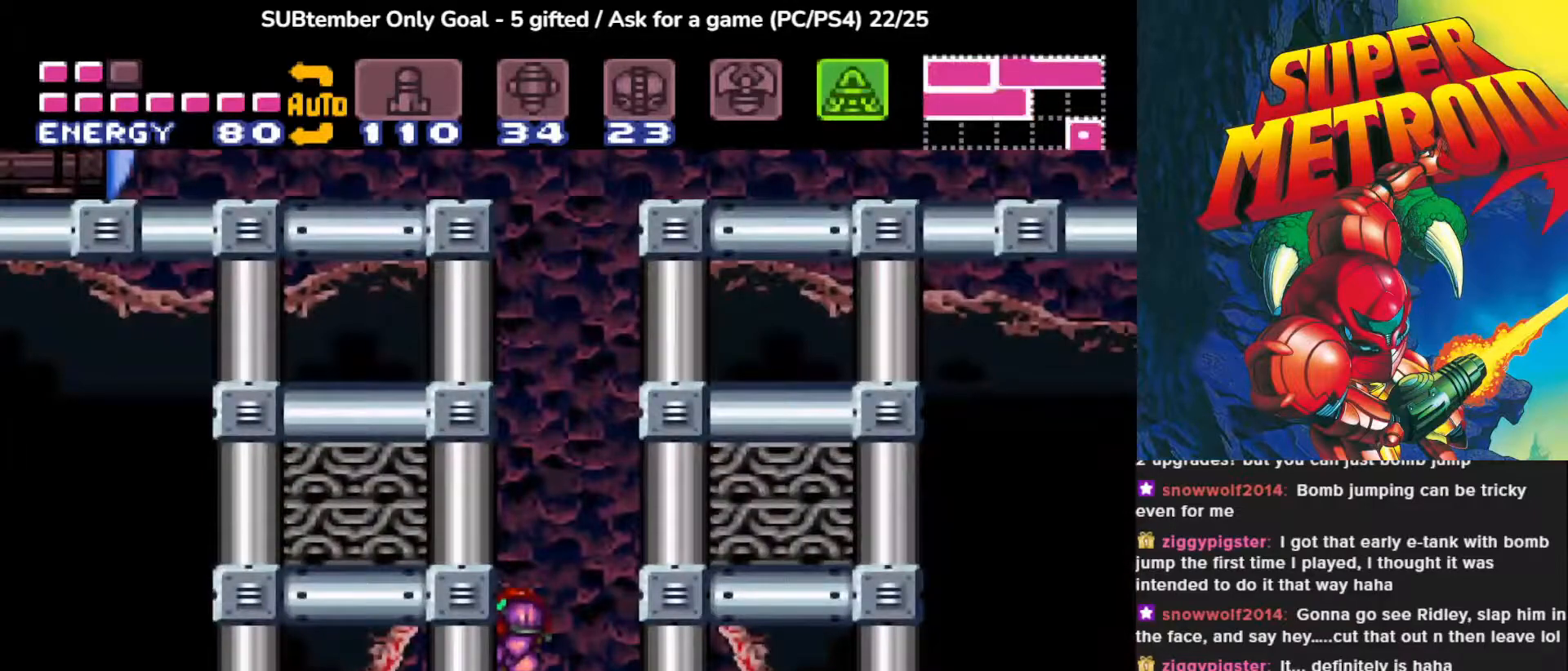
{"buttons": [], "events": [[17, "DPAD_RIGHT", "down"], [350, "DPAD_RIGHT", "up"]]}
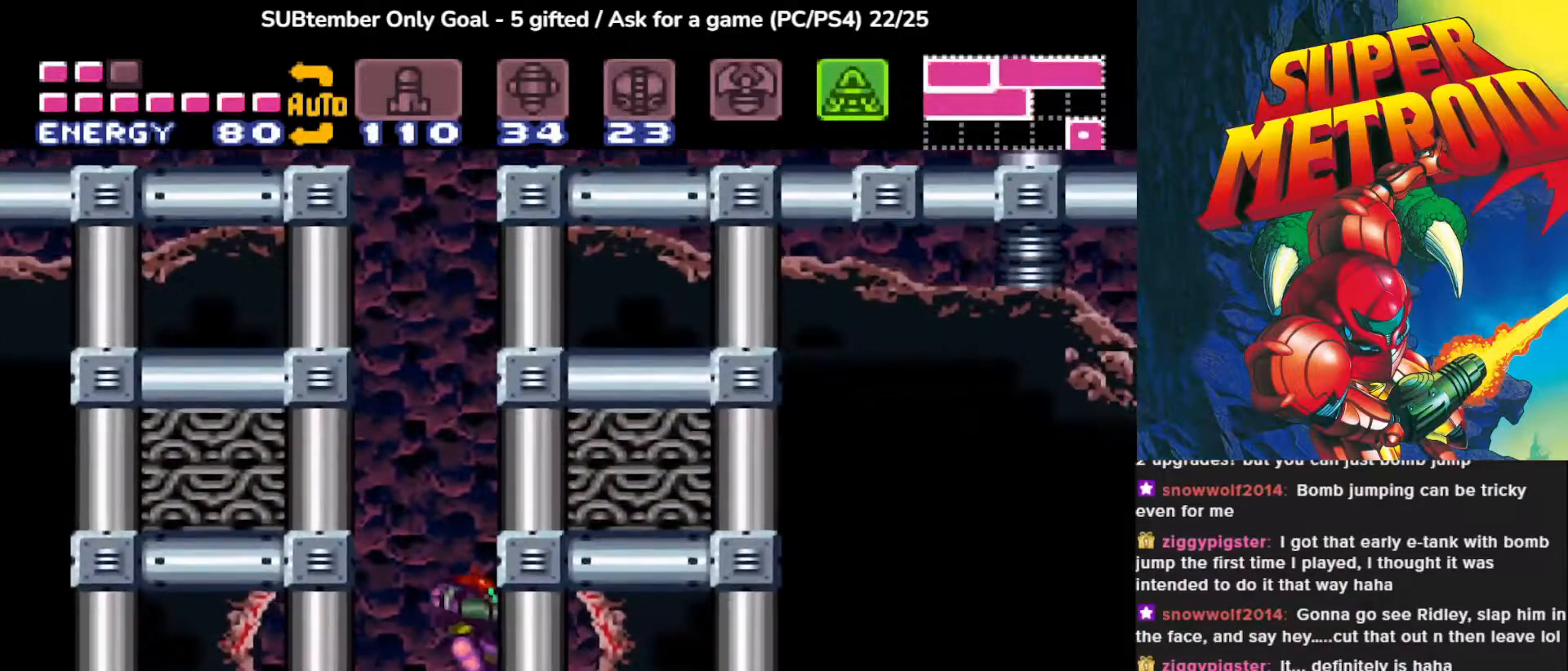
{"buttons": ["DPAD_LEFT"], "events": [[117, "DPAD_LEFT", "down"]]}
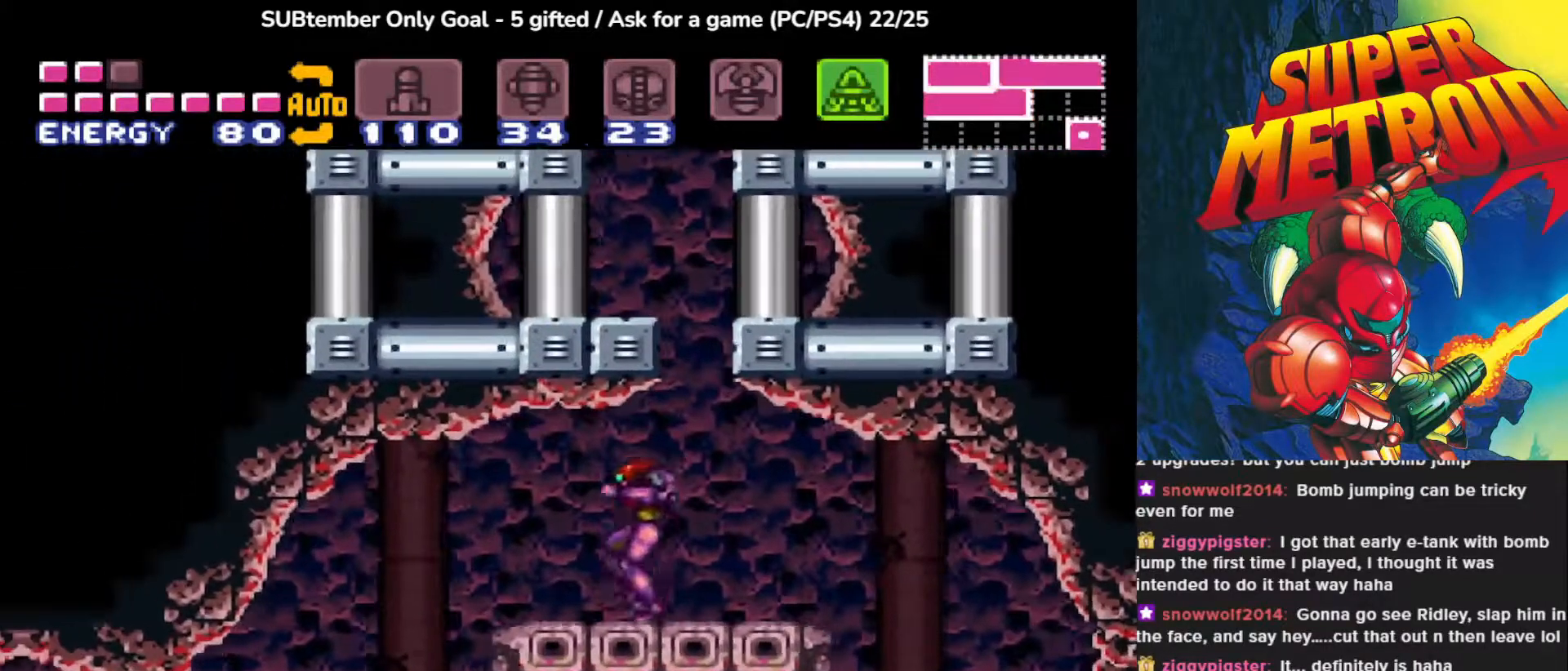
{"buttons": ["DPAD_LEFT"], "events": []}
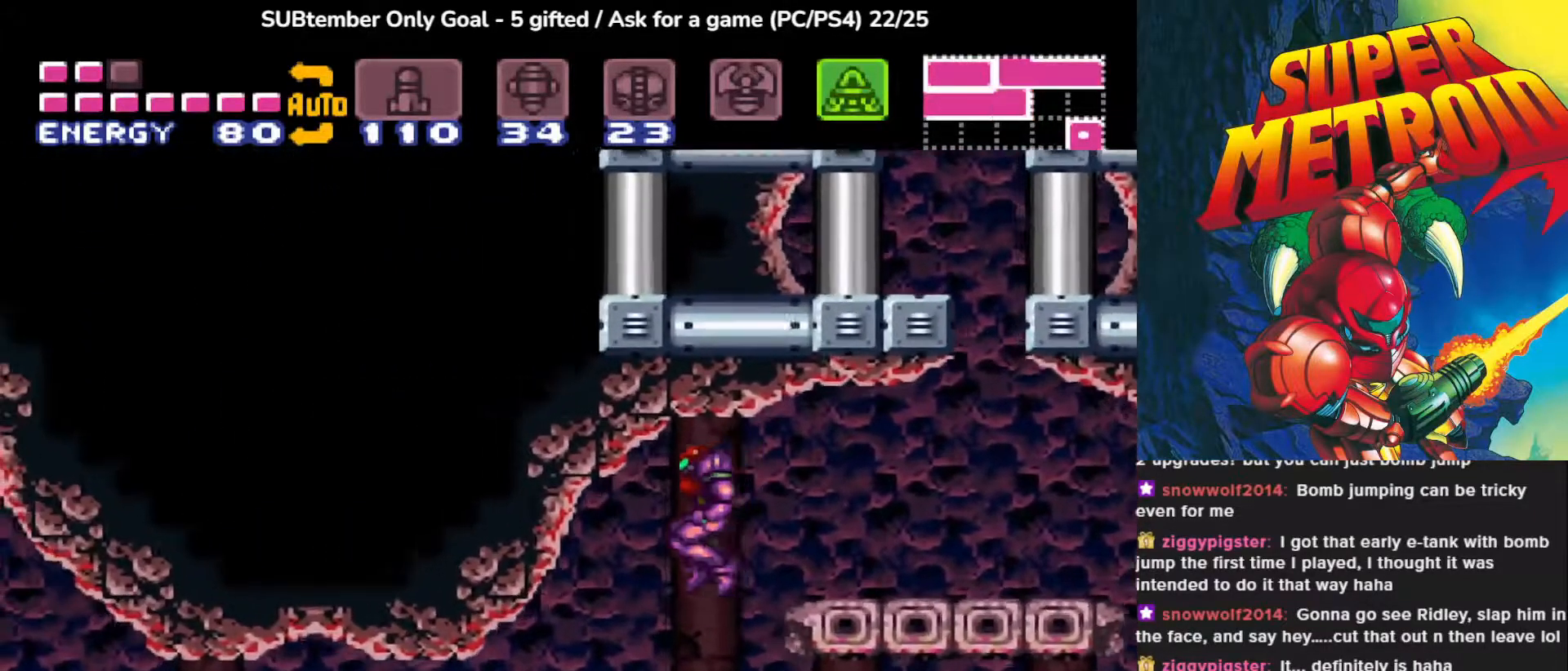
{"buttons": ["DPAD_LEFT"], "events": []}
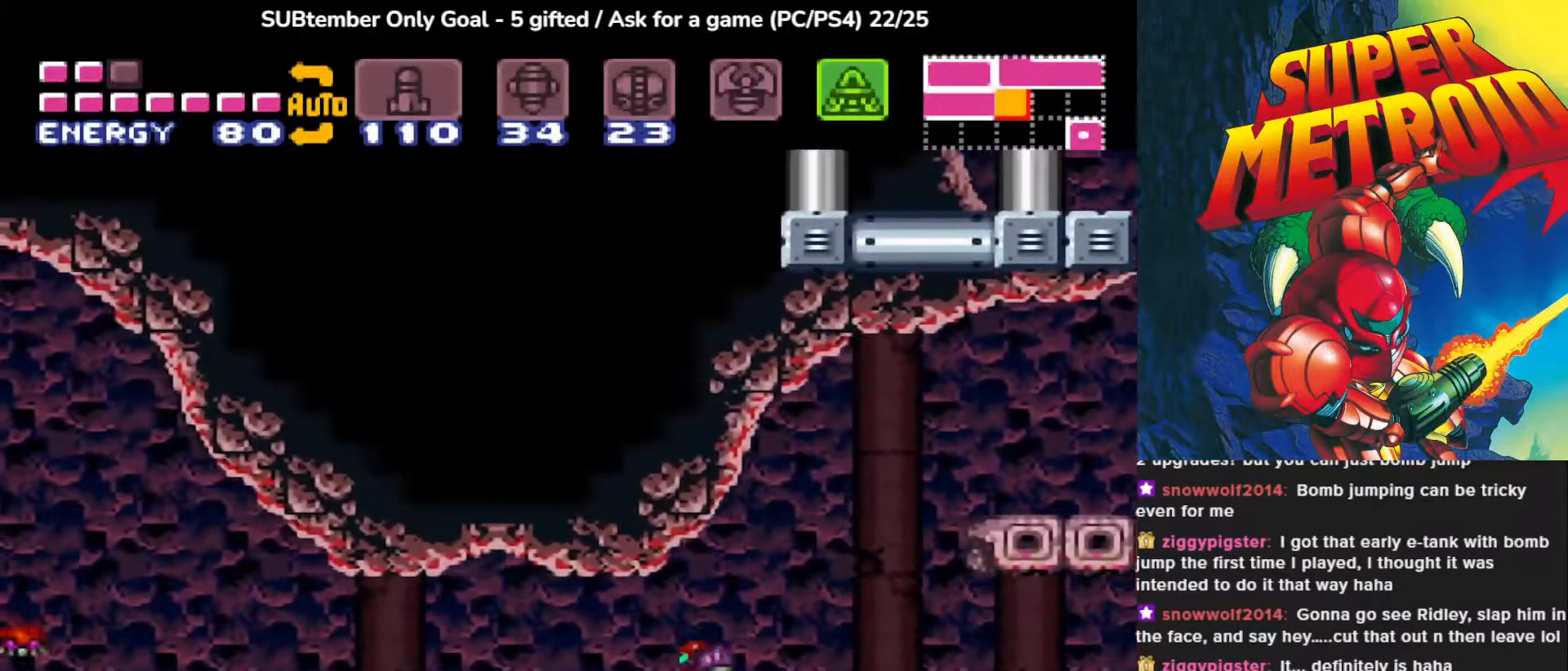
{"buttons": ["CIRCLE", "DPAD_LEFT"], "events": [[250, "CIRCLE", "down"]]}
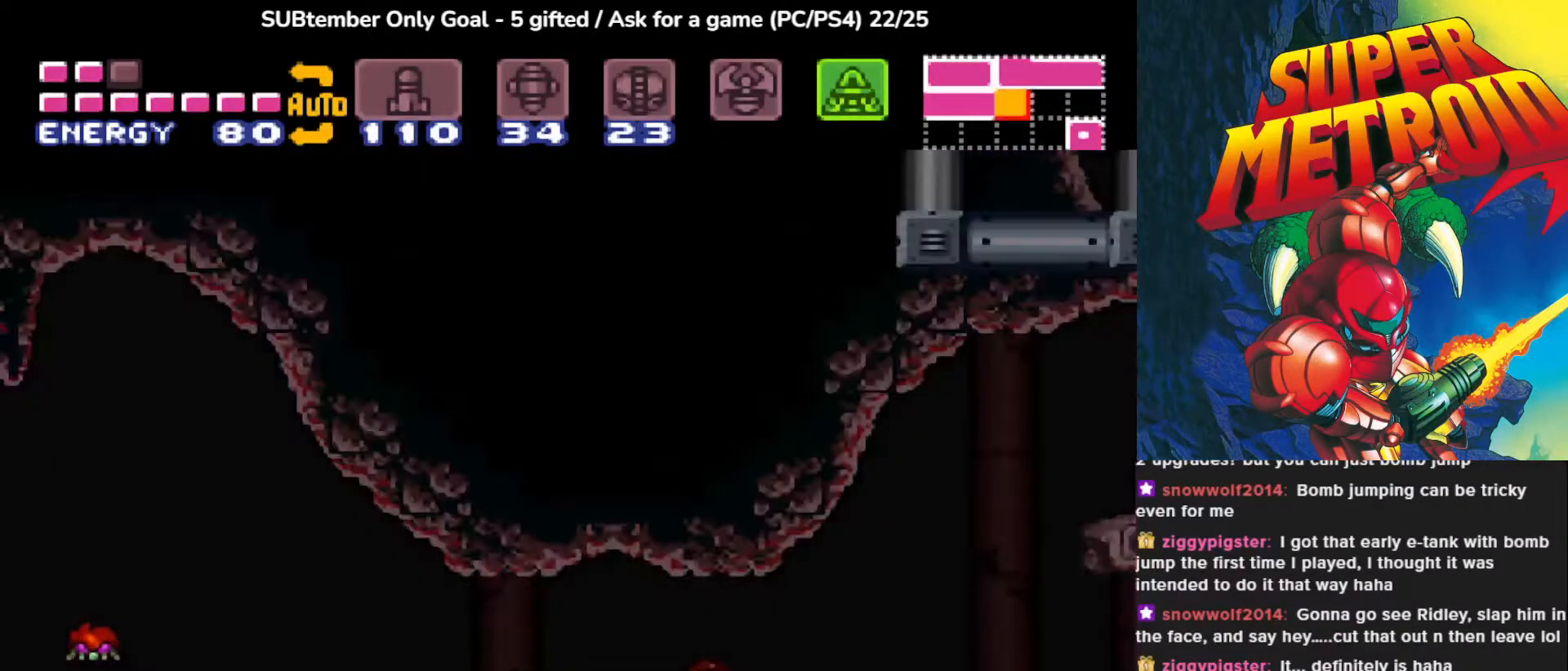
{"buttons": [], "events": [[217, "DPAD_LEFT", "up"], [267, "CIRCLE", "up"]]}
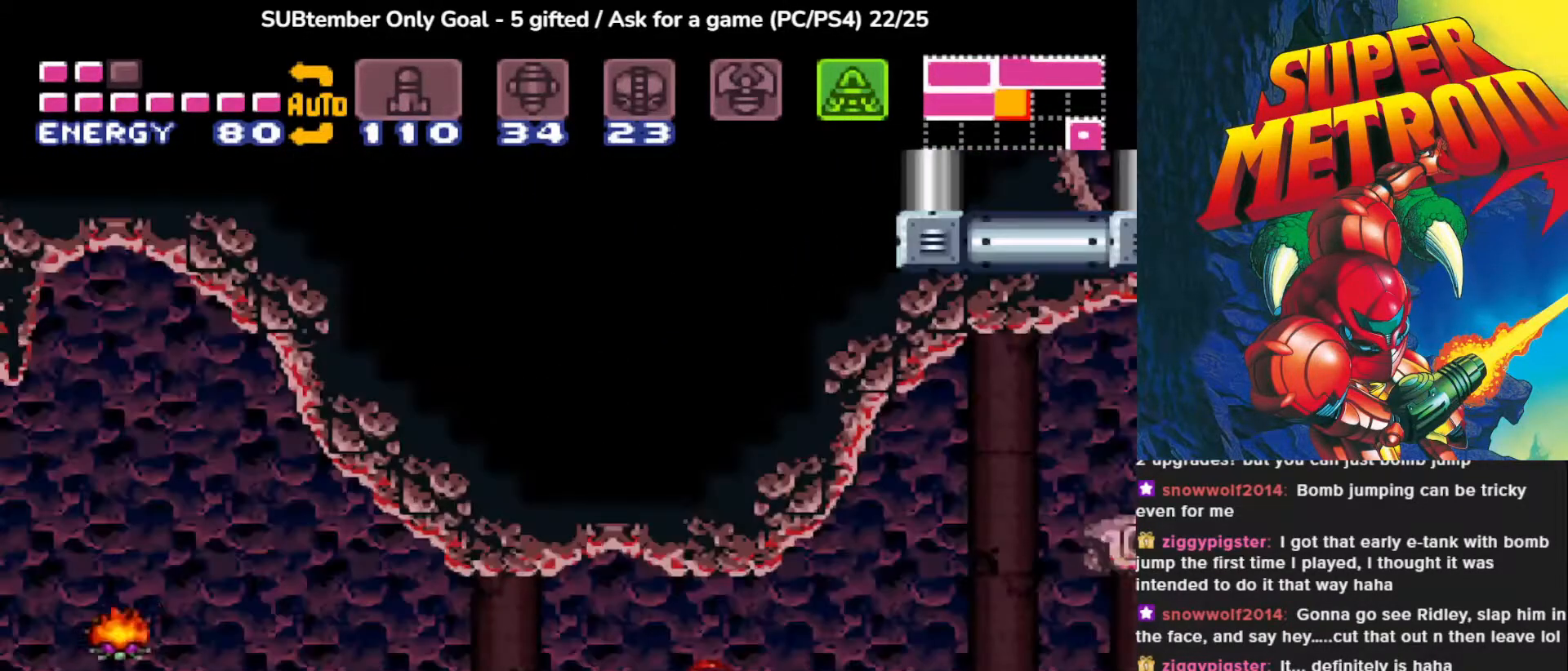
{"buttons": ["TRIANGLE"], "events": [[417, "TRIANGLE", "down"]]}
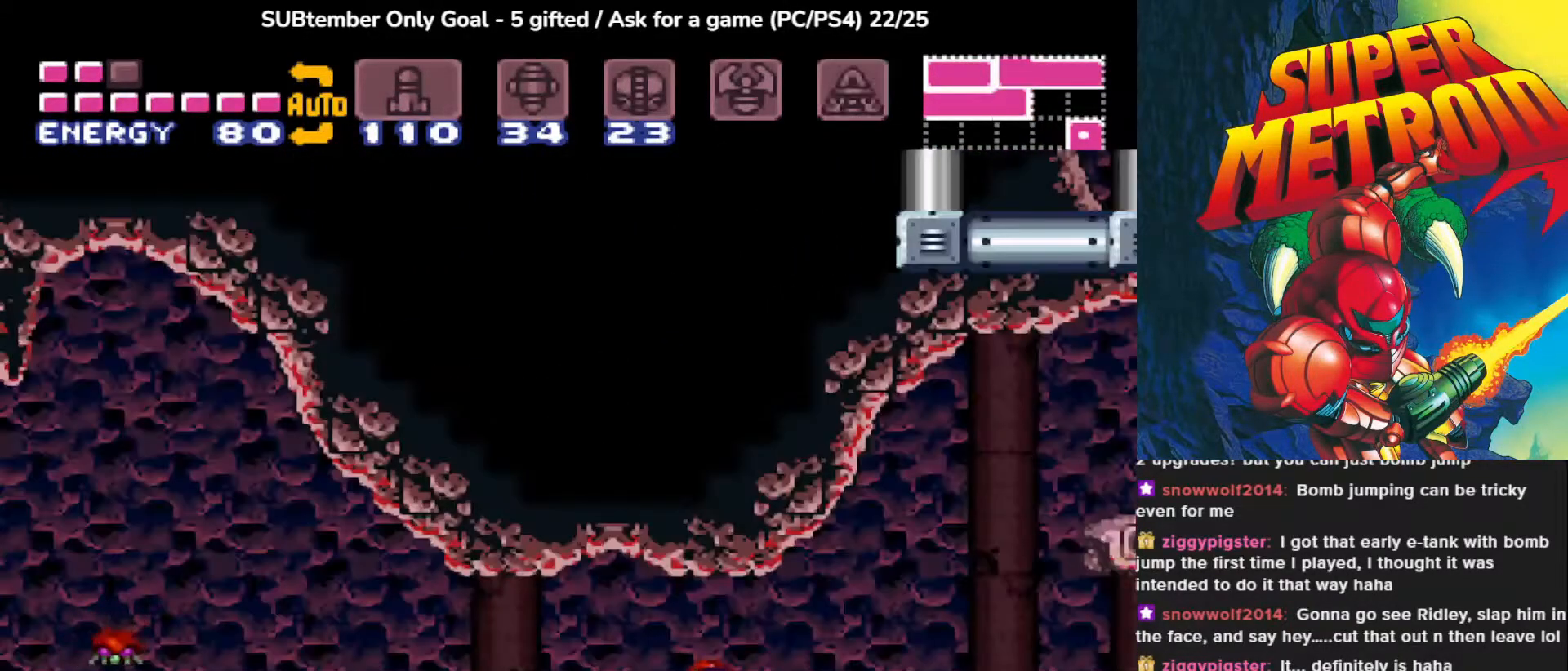
{"buttons": ["CIRCLE", "SQUARE", "DPAD_LEFT"], "events": [[50, "TRIANGLE", "up"], [133, "DPAD_LEFT", "down"], [150, "CIRCLE", "down"], [467, "SQUARE", "down"]]}
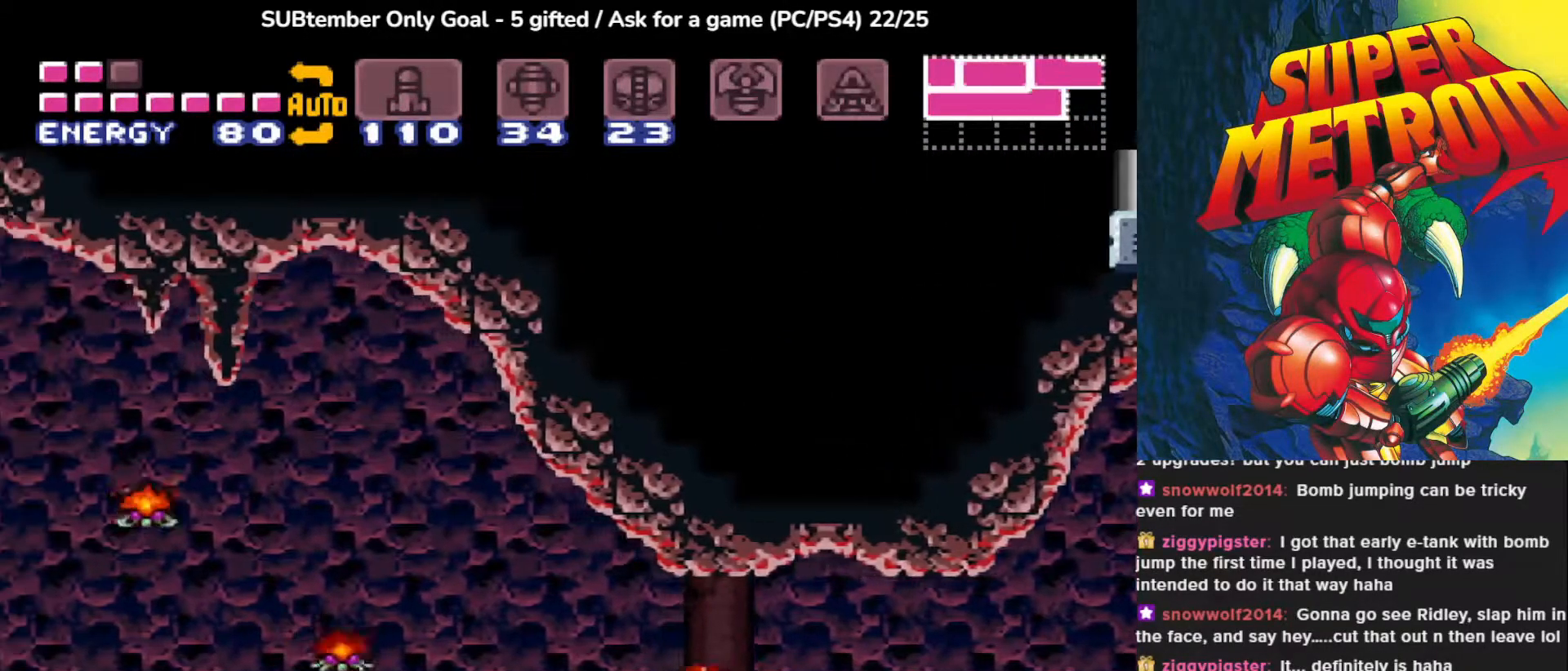
{"buttons": ["CIRCLE", "SQUARE", "DPAD_LEFT"], "events": [[133, "SQUARE", "up"], [217, "SQUARE", "down"], [367, "SQUARE", "up"], [417, "SQUARE", "down"]]}
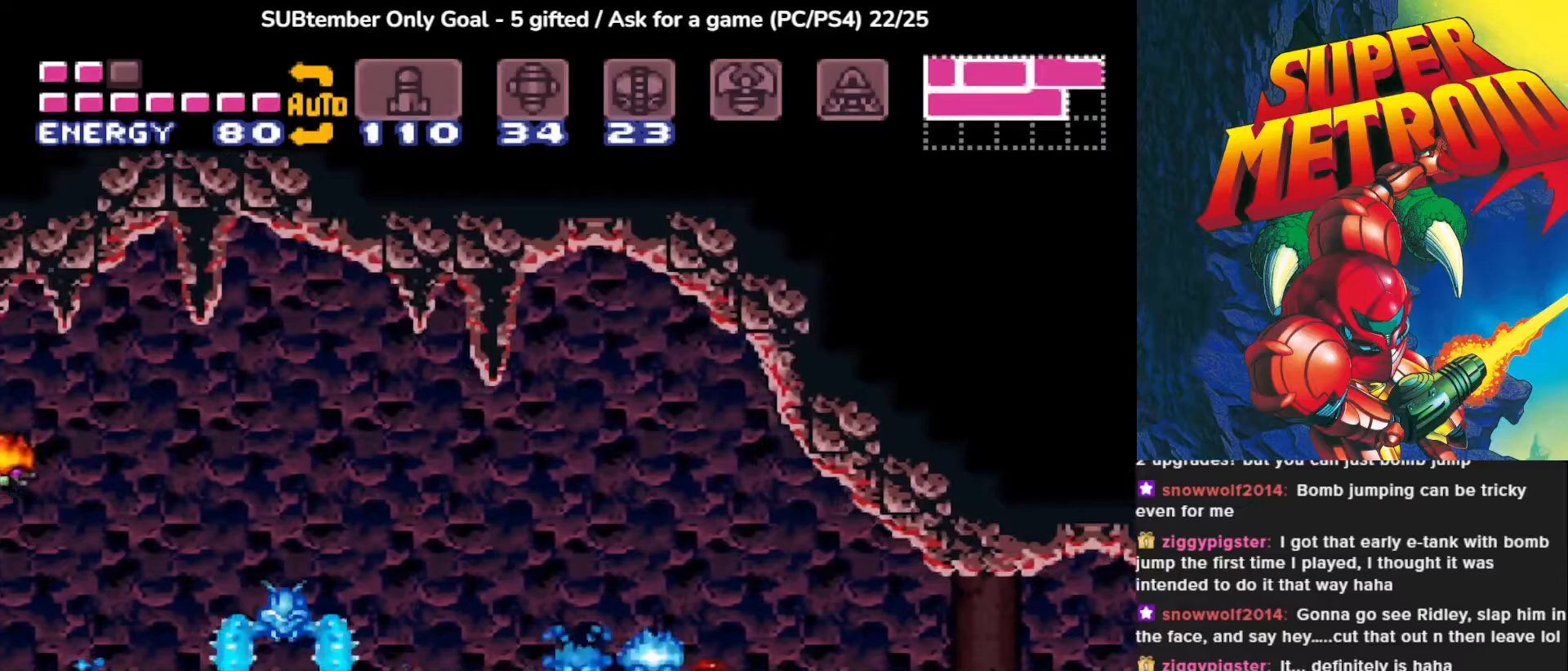
{"buttons": ["CIRCLE"], "events": [[50, "SQUARE", "up"], [117, "SQUARE", "down"], [233, "SQUARE", "up"], [333, "DPAD_LEFT", "up"], [333, "SQUARE", "down"], [483, "SQUARE", "up"]]}
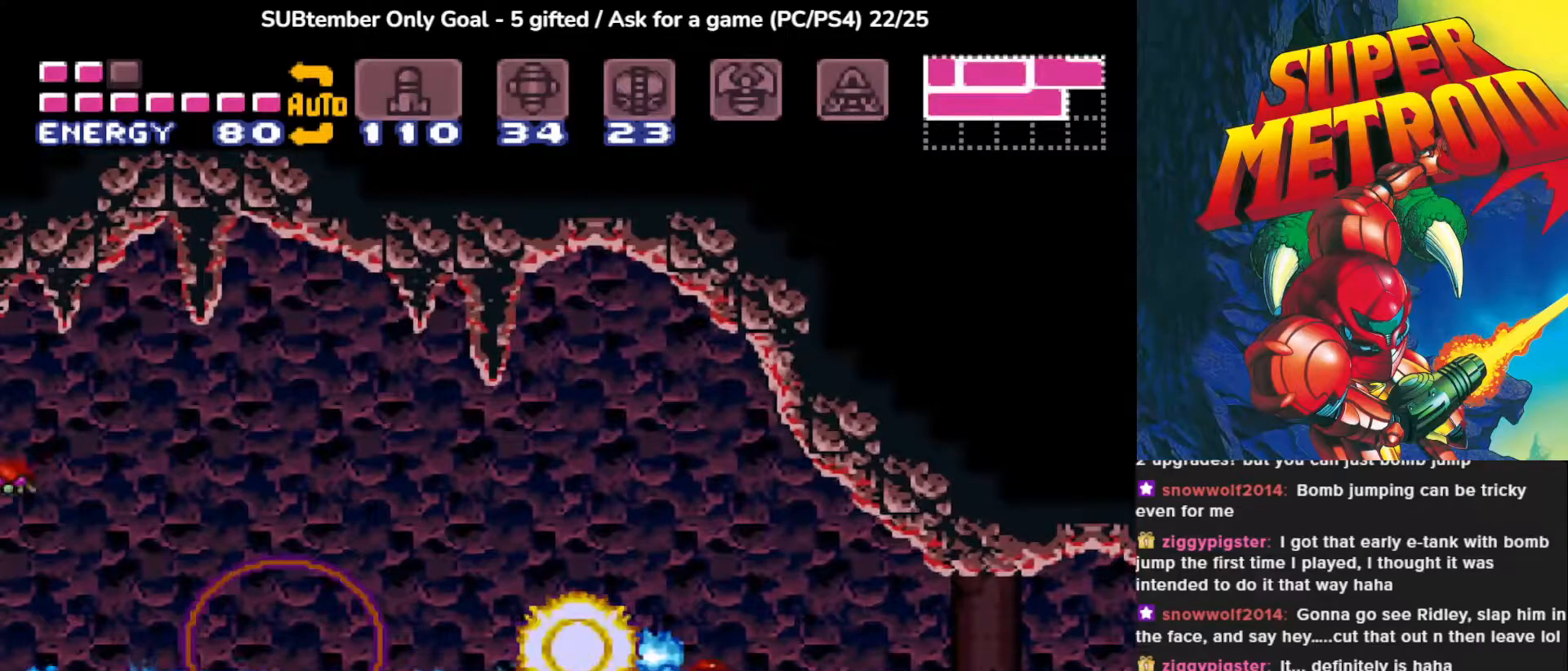
{"buttons": [], "events": [[67, "SQUARE", "down"], [183, "CIRCLE", "up"], [183, "SQUARE", "up"], [367, "CROSS", "down"], [467, "CROSS", "up"]]}
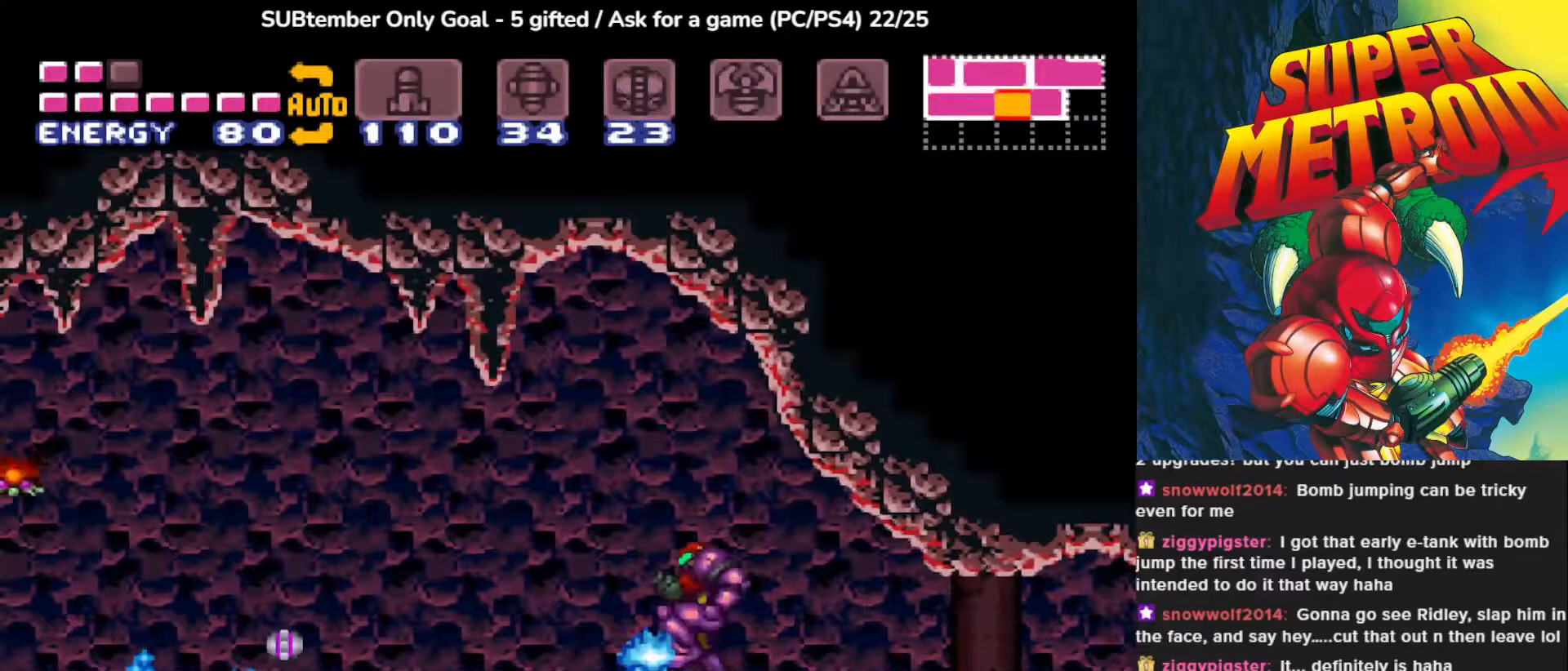
{"buttons": ["CIRCLE", "DPAD_LEFT"], "events": [[83, "SQUARE", "down"], [200, "SQUARE", "up"], [283, "SQUARE", "down"], [417, "DPAD_LEFT", "down"], [417, "SQUARE", "up"], [500, "CIRCLE", "down"]]}
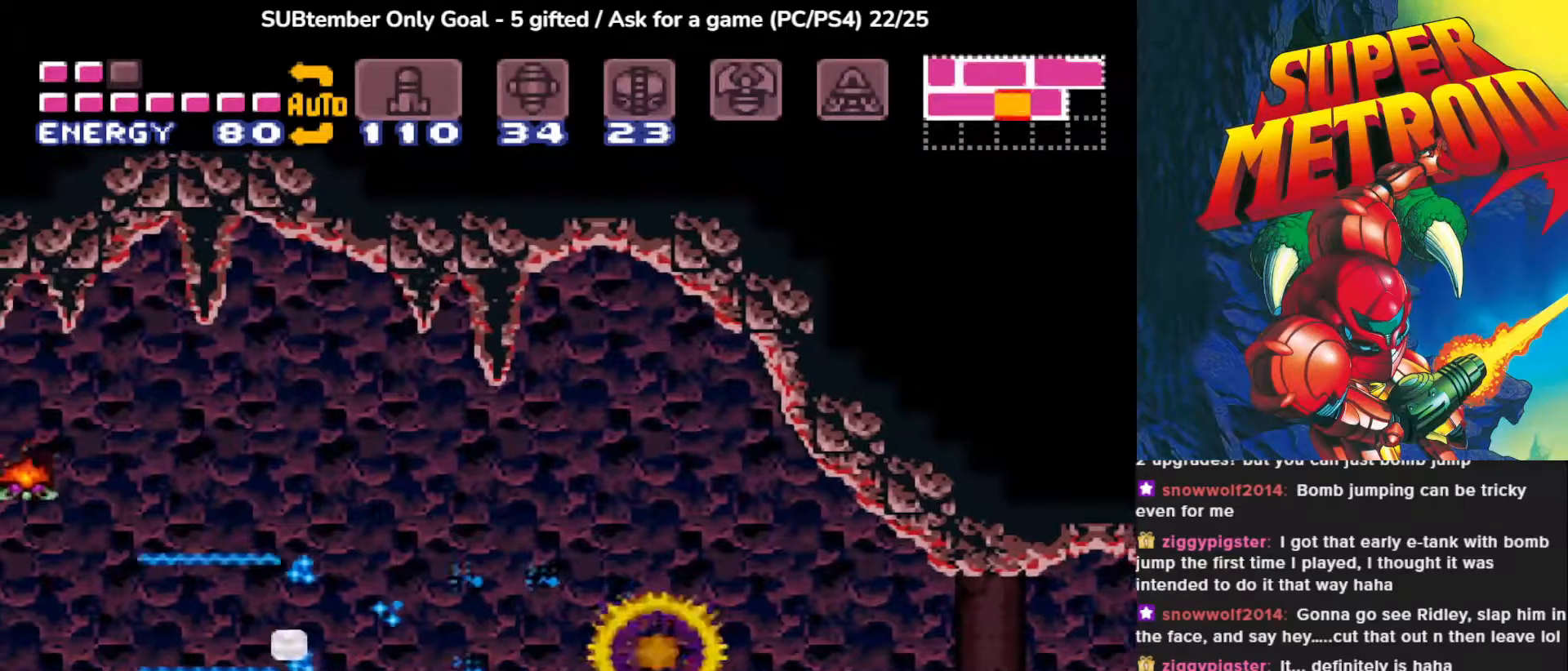
{"buttons": ["CIRCLE", "DPAD_LEFT"], "events": []}
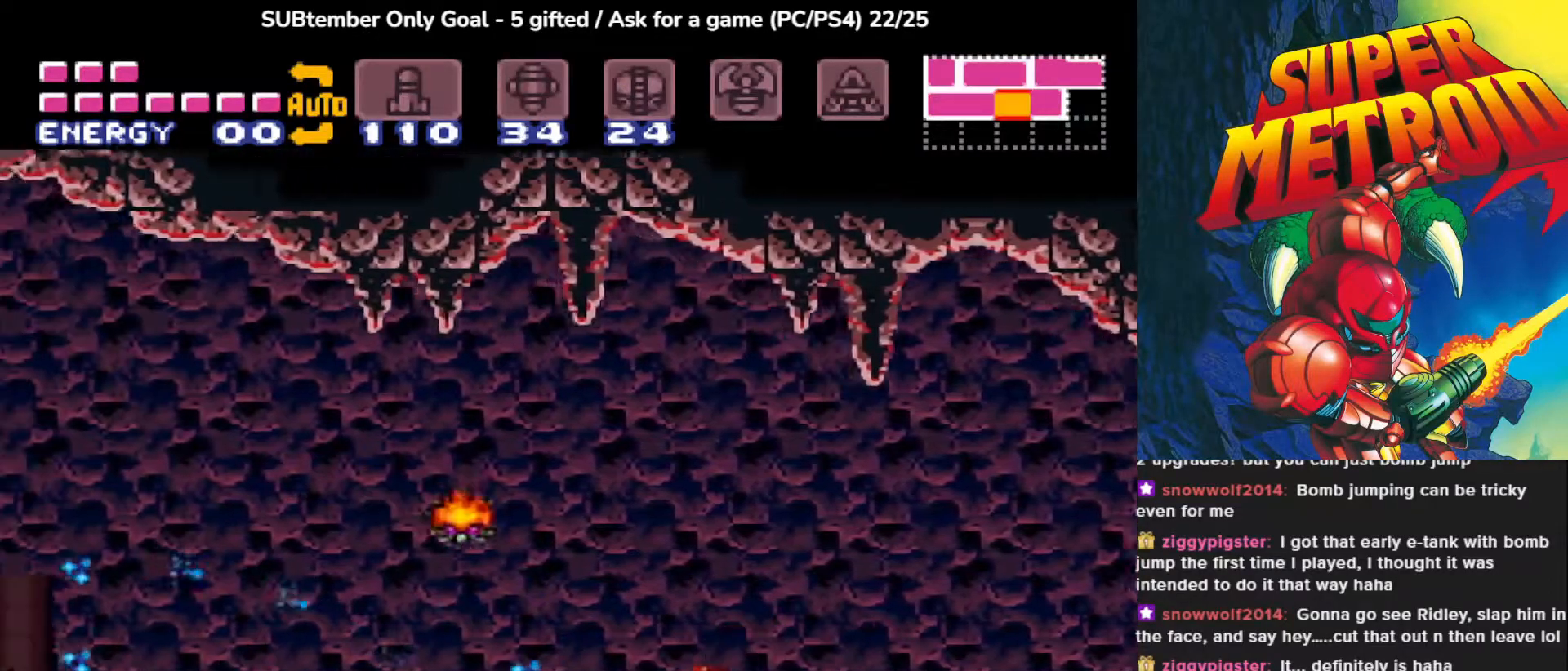
{"buttons": ["CIRCLE", "SQUARE", "DPAD_LEFT"], "events": [[433, "SQUARE", "down"]]}
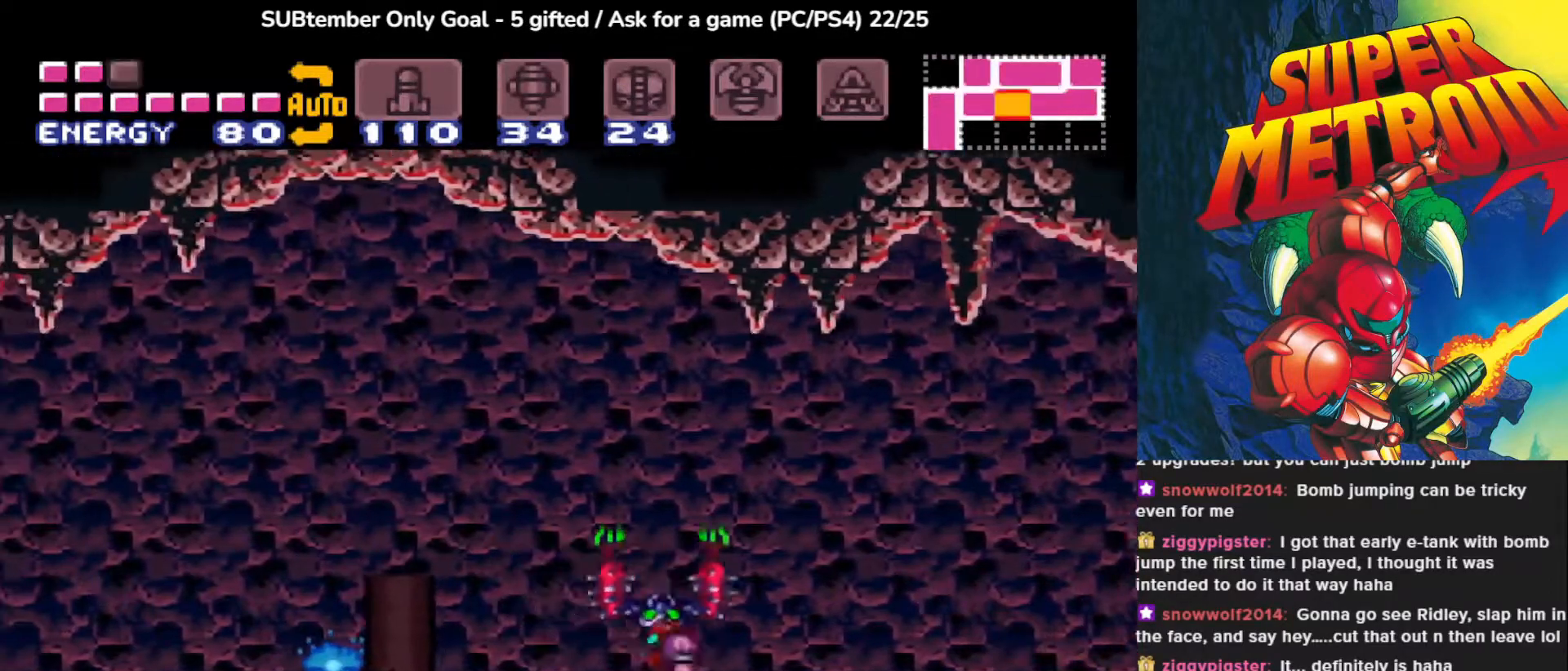
{"buttons": ["CIRCLE", "SQUARE", "DPAD_LEFT"], "events": [[83, "SQUARE", "up"], [183, "SQUARE", "down"], [333, "SQUARE", "up"], [417, "SQUARE", "down"]]}
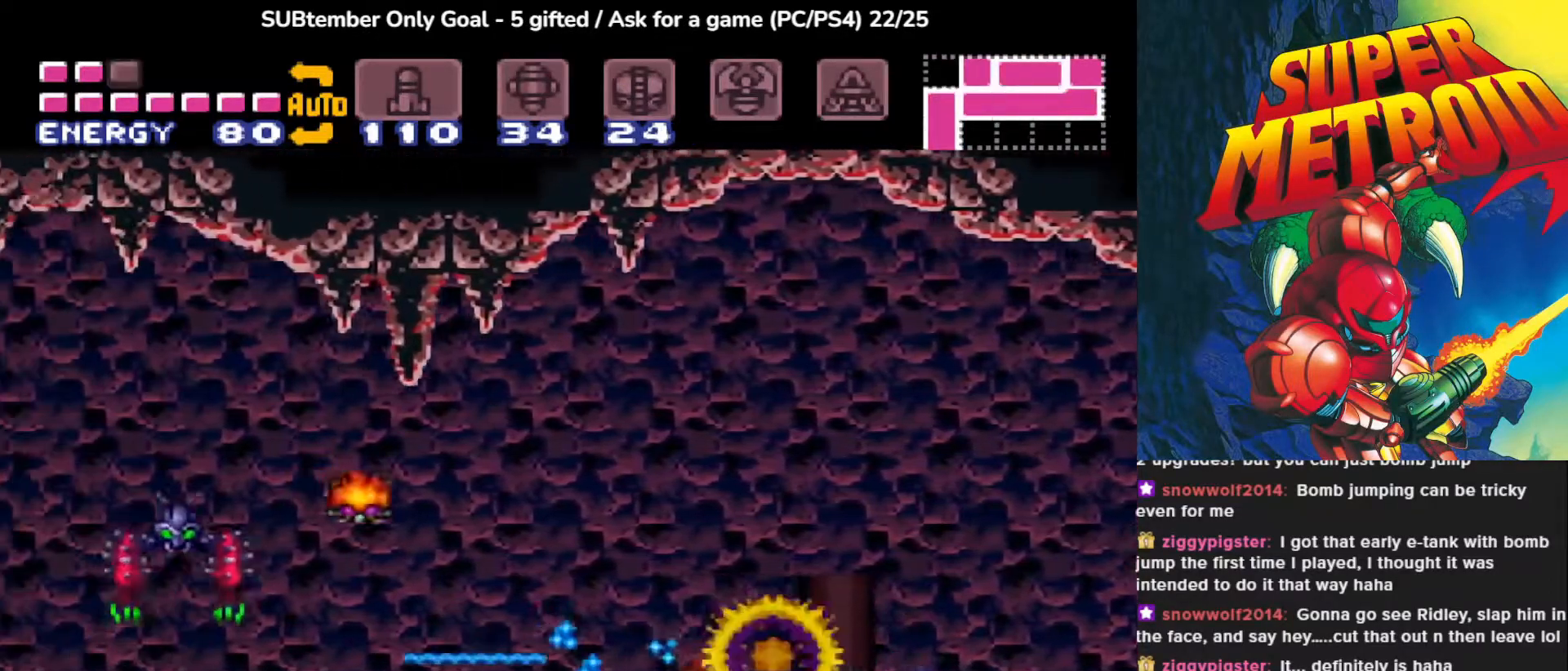
{"buttons": ["CIRCLE", "DPAD_LEFT"], "events": [[50, "SQUARE", "up"], [117, "SQUARE", "down"], [250, "SQUARE", "up"], [333, "SQUARE", "down"], [450, "SQUARE", "up"]]}
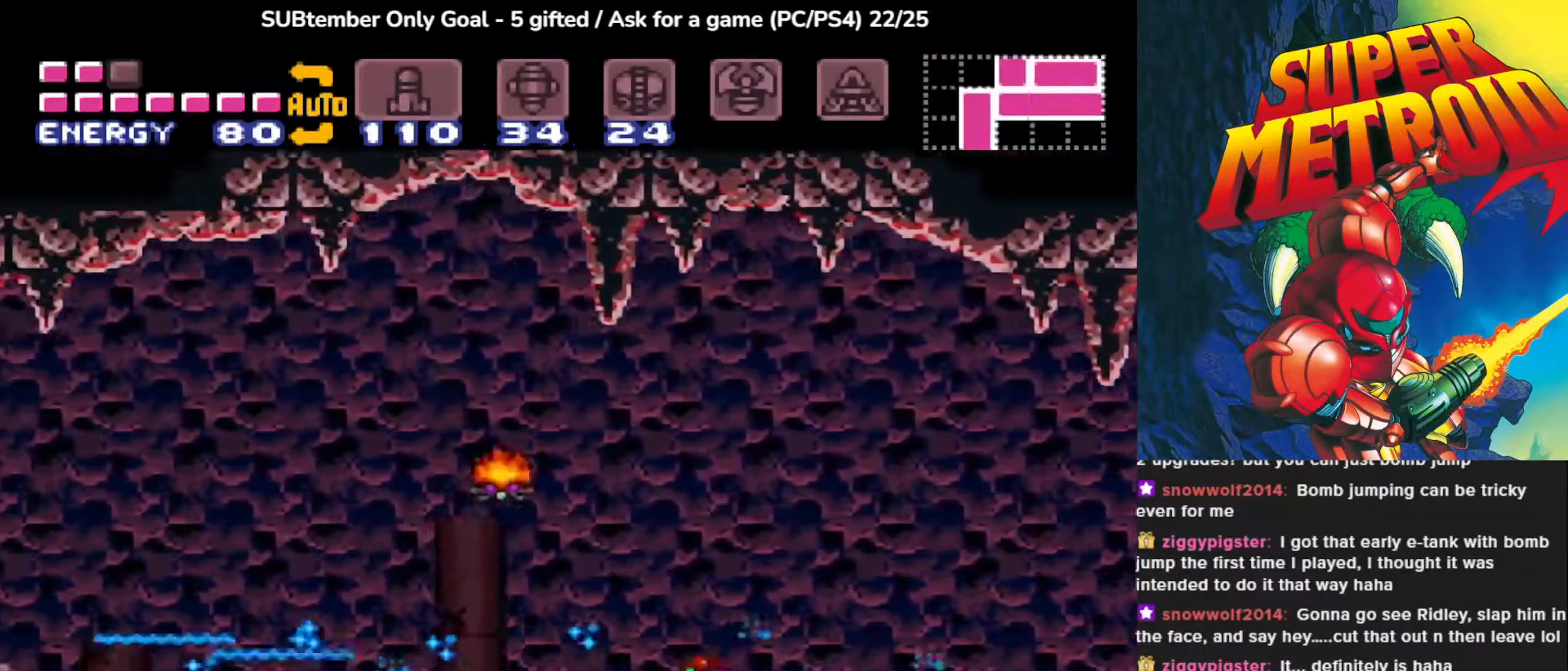
{"buttons": ["CIRCLE", "SQUARE", "DPAD_LEFT"], "events": [[33, "SQUARE", "down"], [150, "SQUARE", "up"], [217, "SQUARE", "down"], [367, "SQUARE", "up"], [433, "SQUARE", "down"]]}
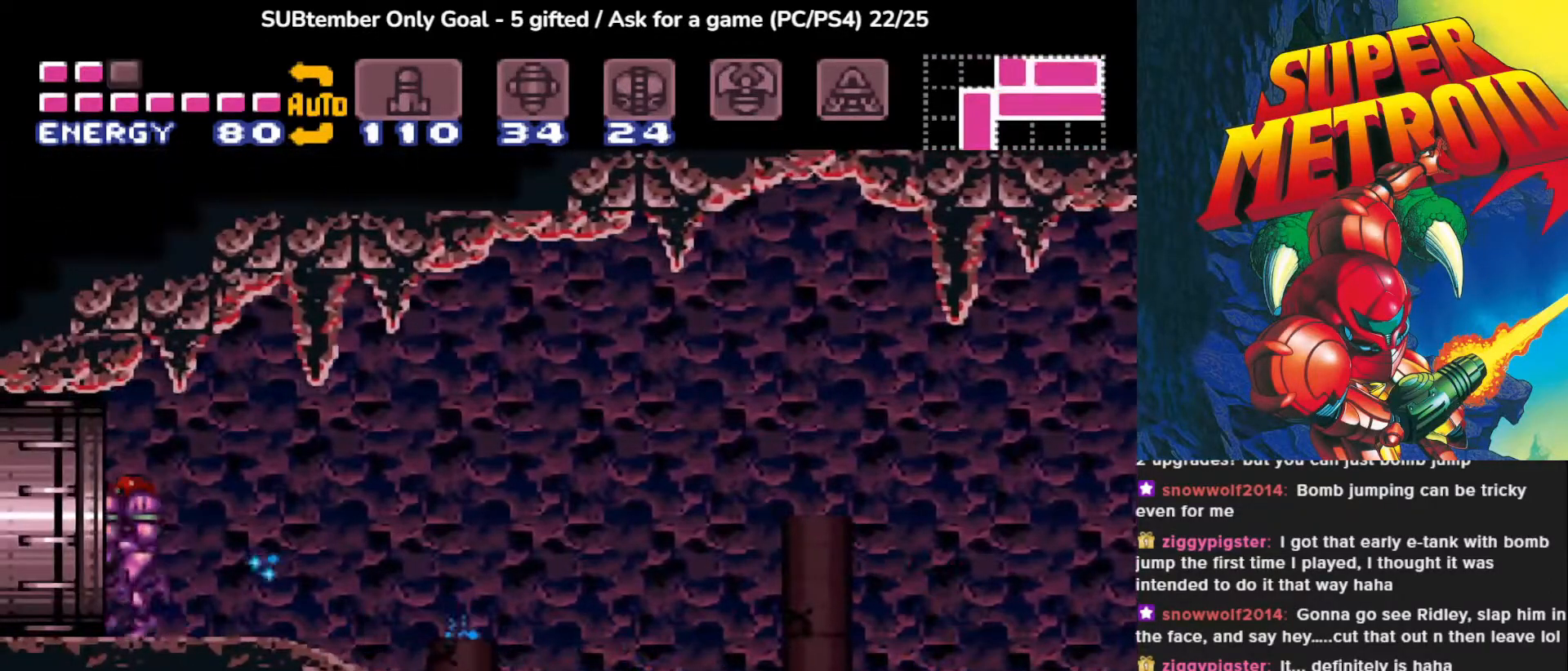
{"buttons": ["DPAD_LEFT"], "events": [[67, "SQUARE", "up"], [350, "CIRCLE", "up"]]}
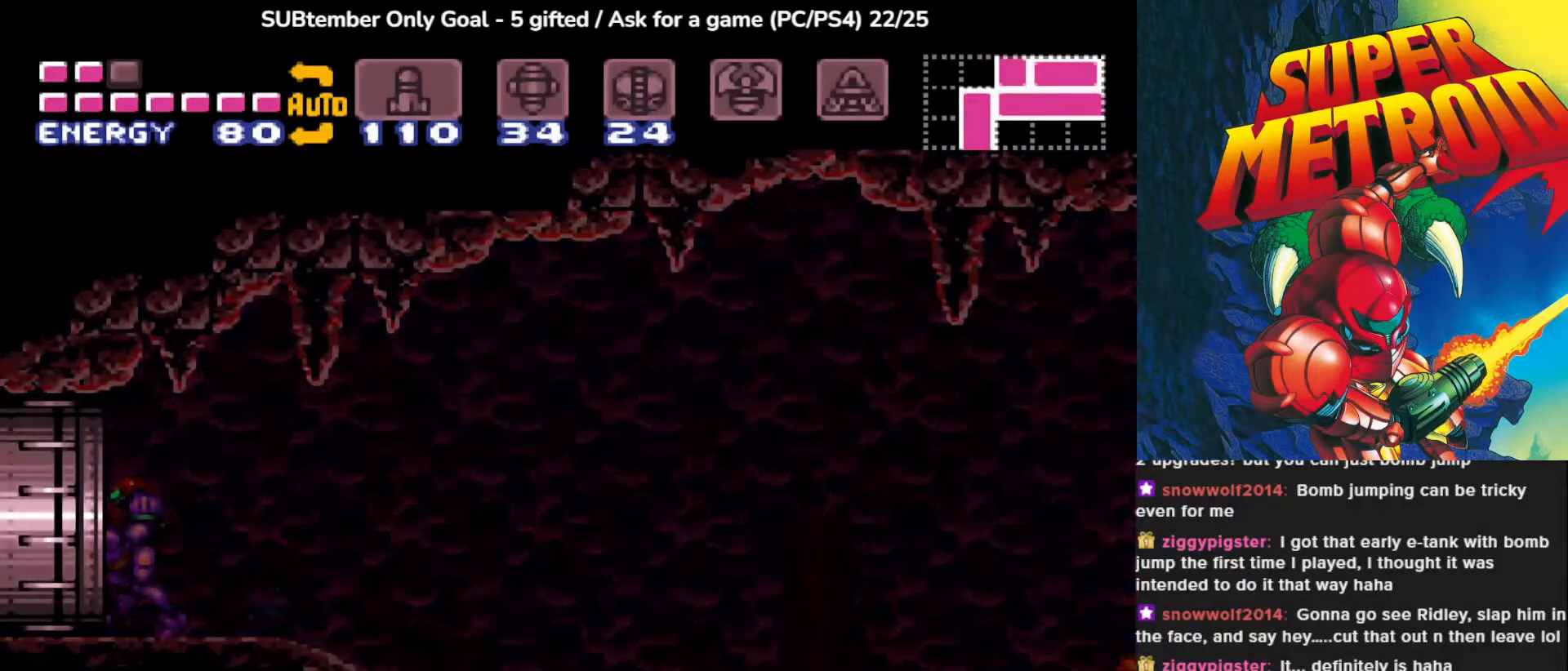
{"buttons": [], "events": [[17, "DPAD_LEFT", "up"]]}
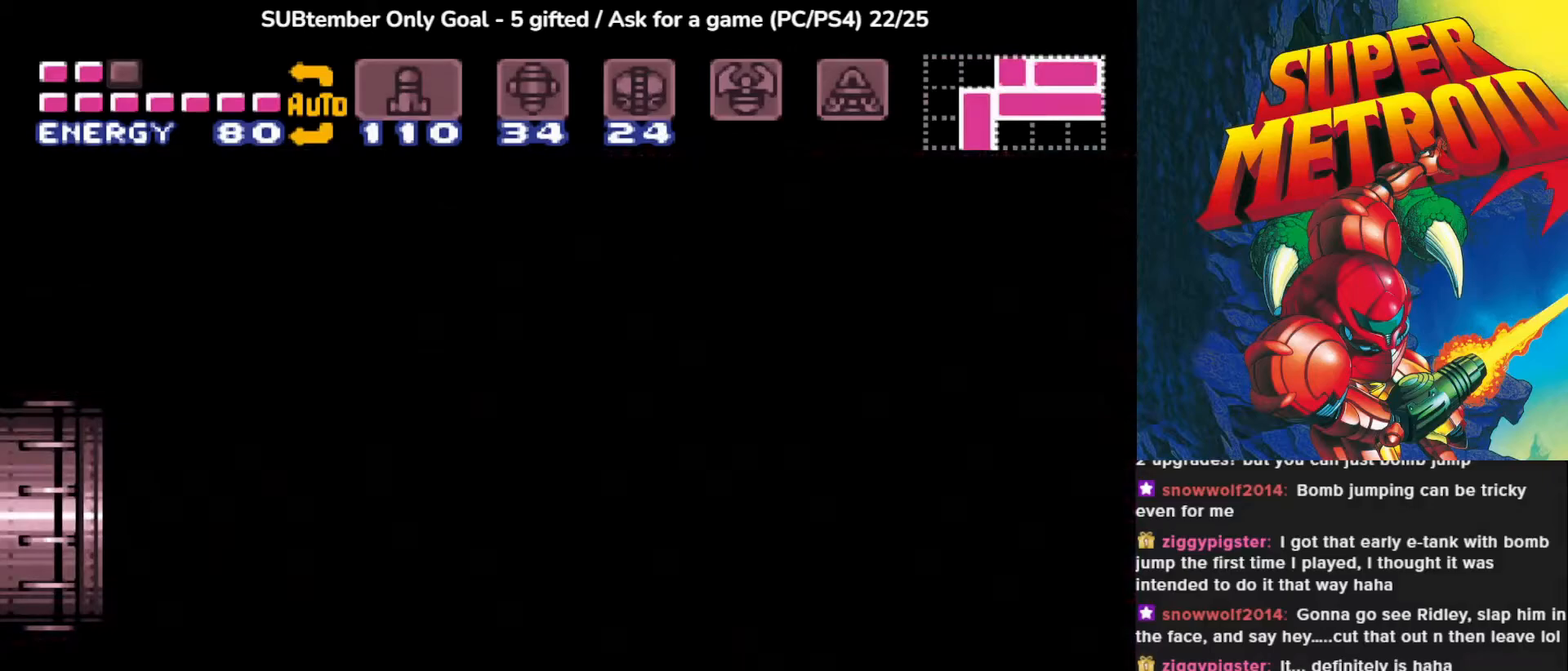
{"buttons": [], "events": []}
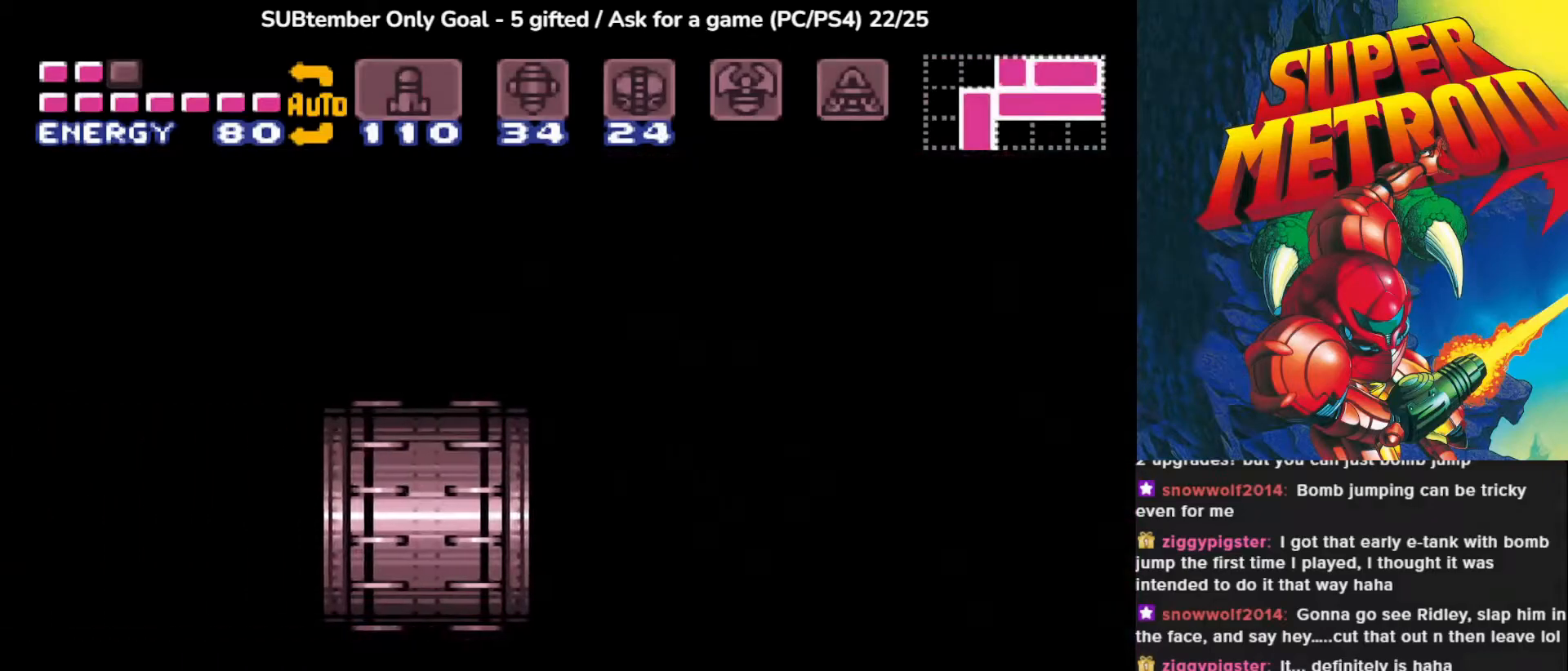
{"buttons": [], "events": []}